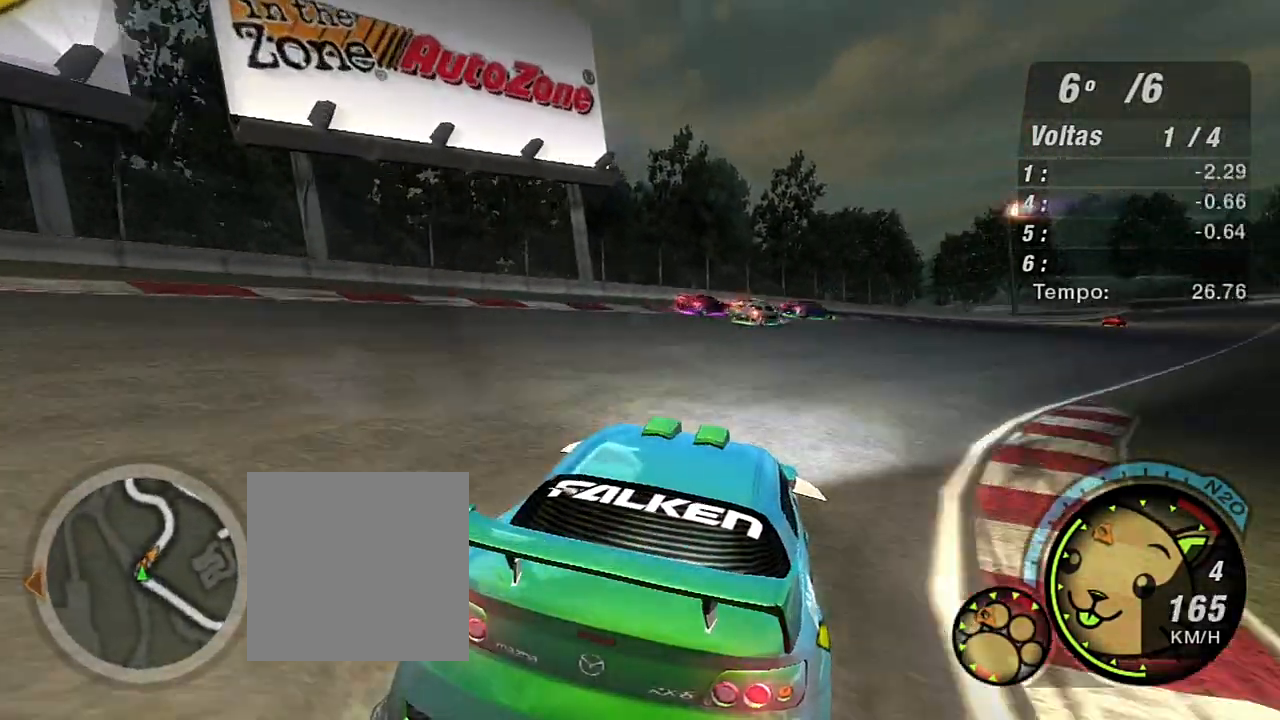
Gameplay with a controller (Xbox layout); each line is a JSON object with the inputs held at the frame after it. "events" lists button and stick changes between this image and that frame as [ms after this image, input, new state], when the widget could be followed in between.
{"buttons": ["R2"], "left_stick": "up-right", "right_stick": "center", "events": [[201, "left_stick", "center"], [334, "left_stick", "up-right"]]}
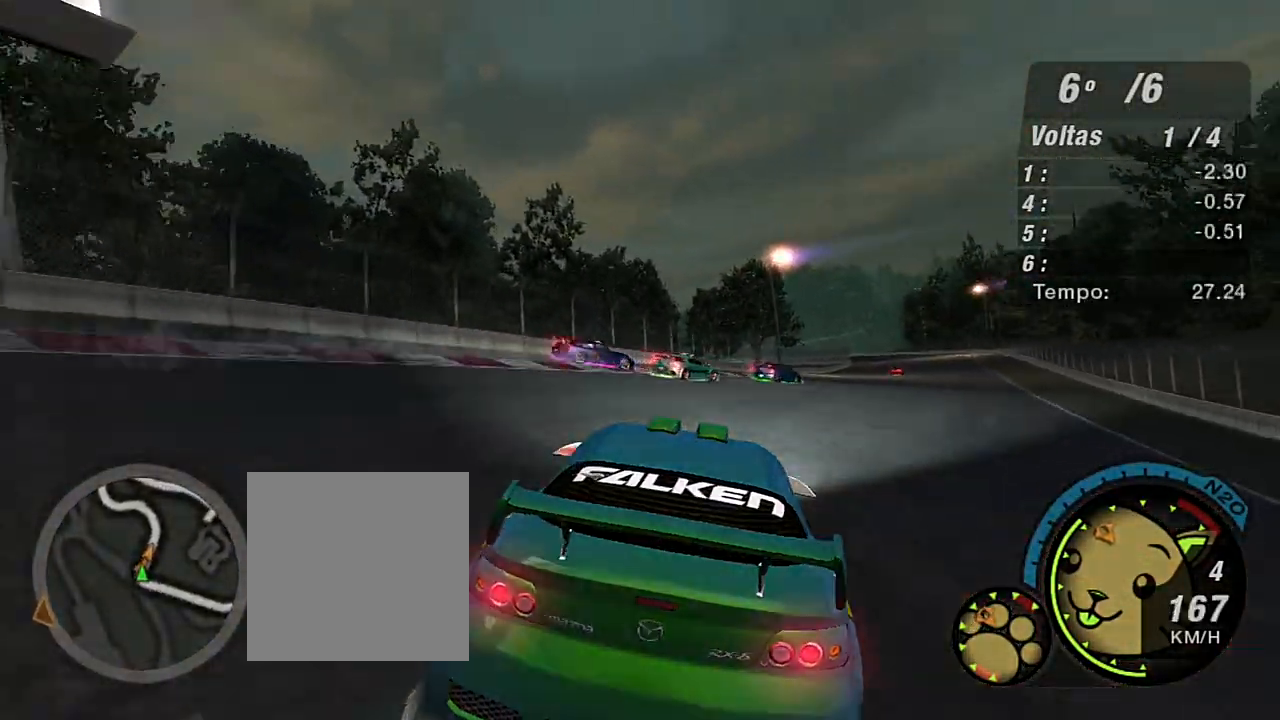
{"buttons": ["R2"], "left_stick": "down-left", "right_stick": "center", "events": [[300, "left_stick", "center"], [367, "left_stick", "down-left"]]}
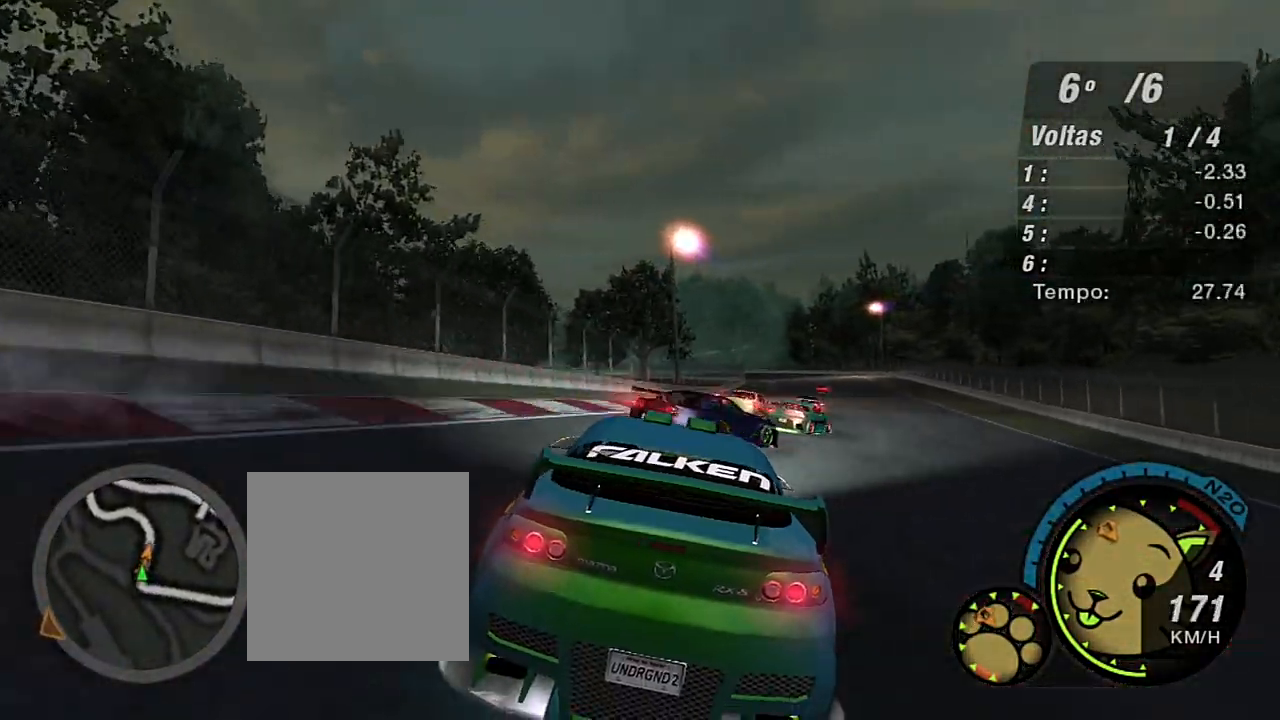
{"buttons": ["R2"], "left_stick": "center", "right_stick": "center", "events": [[100, "left_stick", "right"], [334, "left_stick", "up-right"], [434, "left_stick", "center"]]}
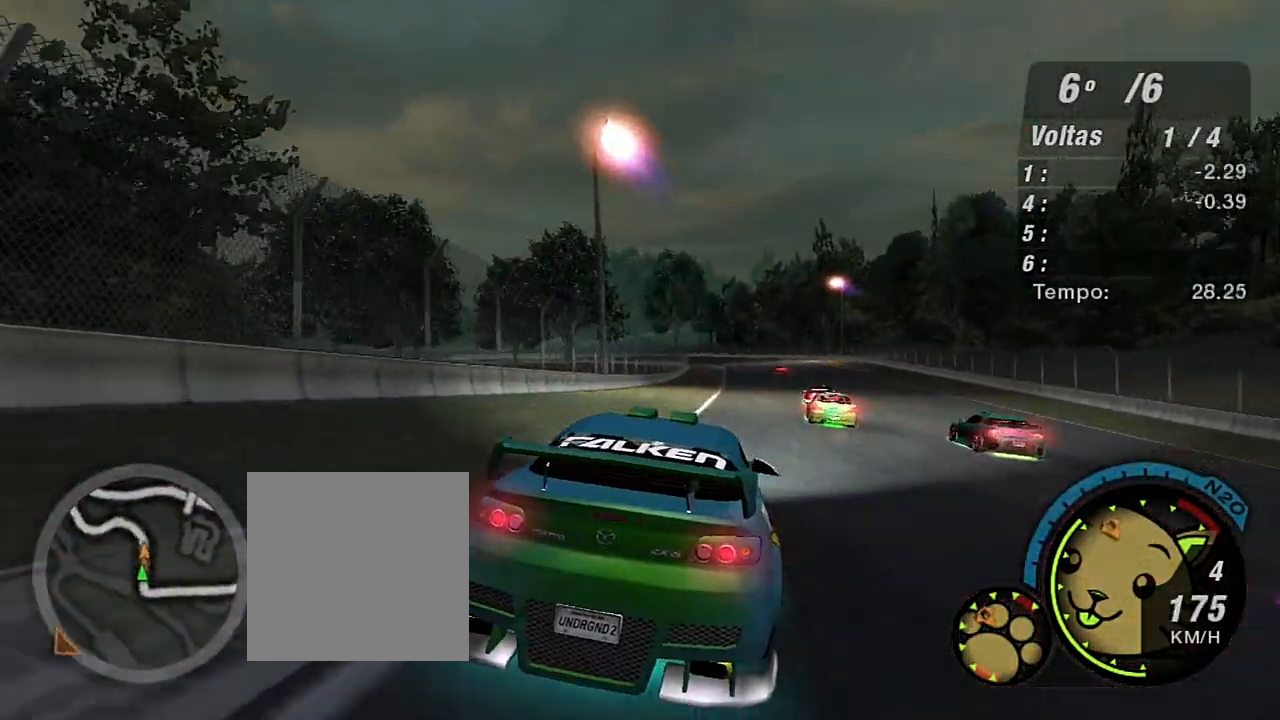
{"buttons": ["R2"], "left_stick": "center", "right_stick": "center", "events": [[200, "left_stick", "up-right"], [467, "left_stick", "center"]]}
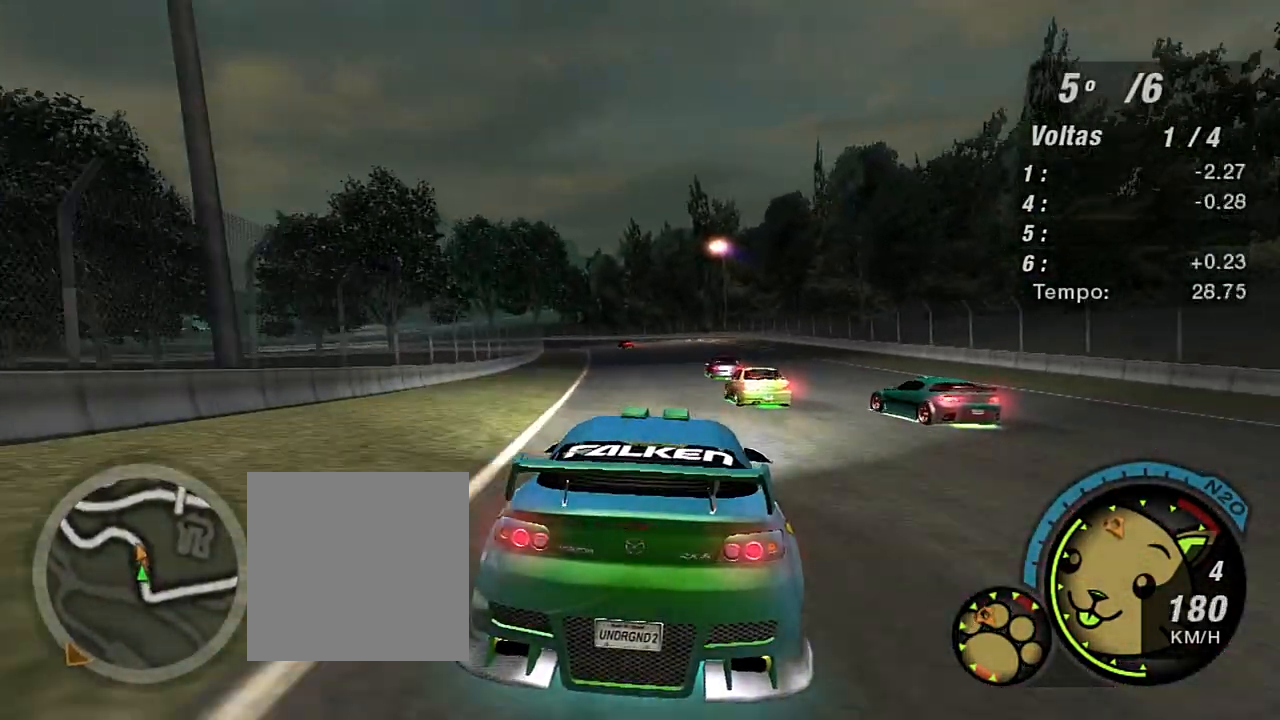
{"buttons": ["R2"], "left_stick": "up-right", "right_stick": "center", "events": [[34, "left_stick", "left"], [234, "left_stick", "center"], [467, "left_stick", "up-right"]]}
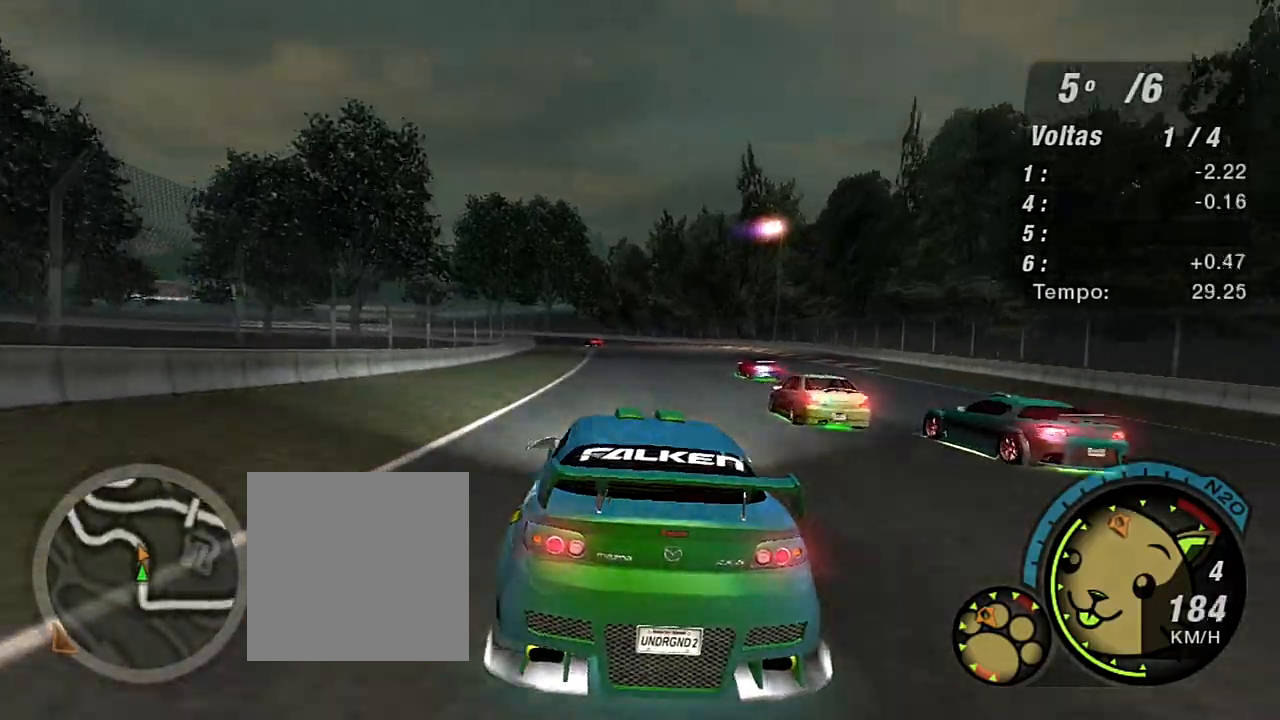
{"buttons": ["R2"], "left_stick": "center", "right_stick": "center", "events": [[233, "left_stick", "left"], [333, "left_stick", "center"]]}
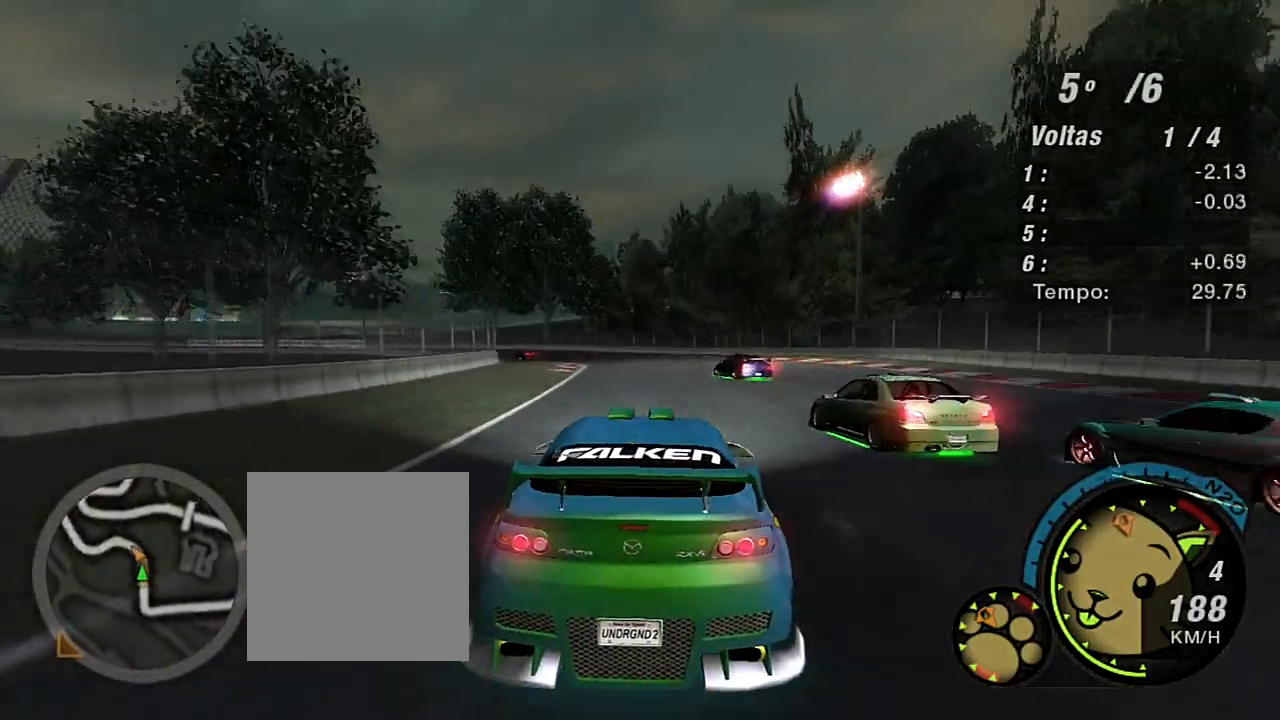
{"buttons": ["R2"], "left_stick": "left", "right_stick": "center", "events": [[100, "left_stick", "left"]]}
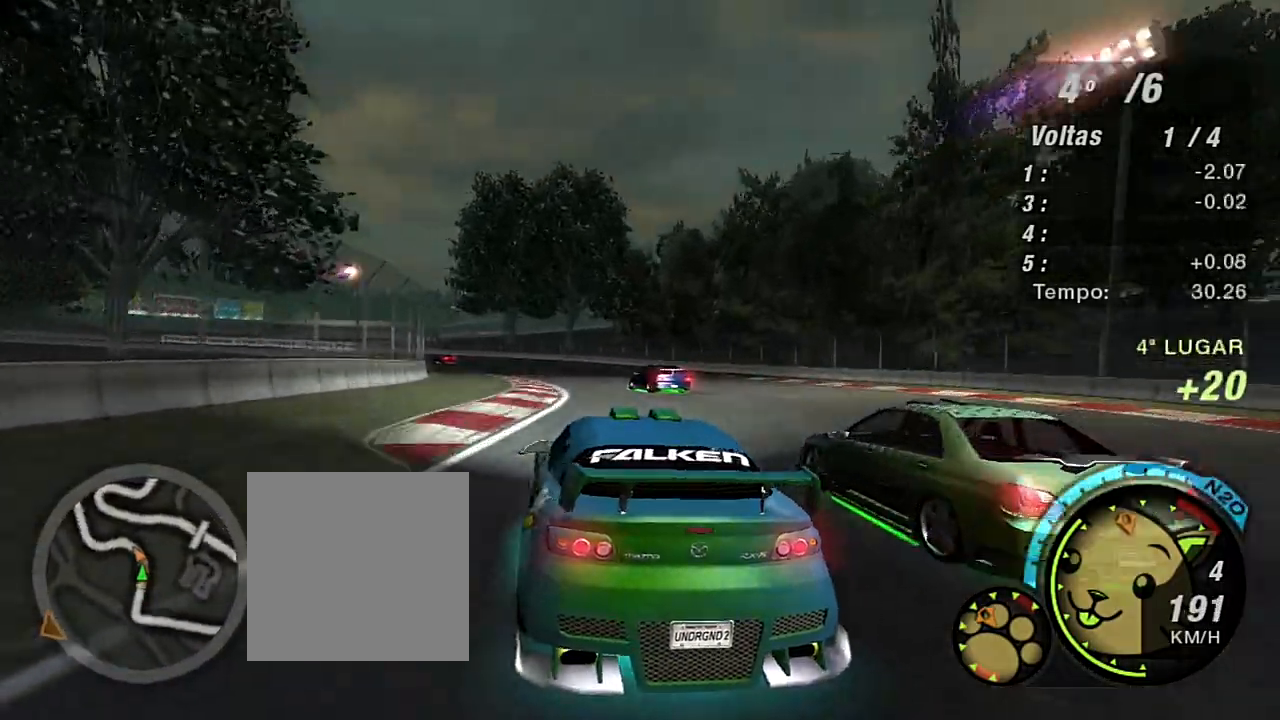
{"buttons": ["R2"], "left_stick": "left", "right_stick": "center", "events": [[33, "left_stick", "up-left"], [167, "left_stick", "left"]]}
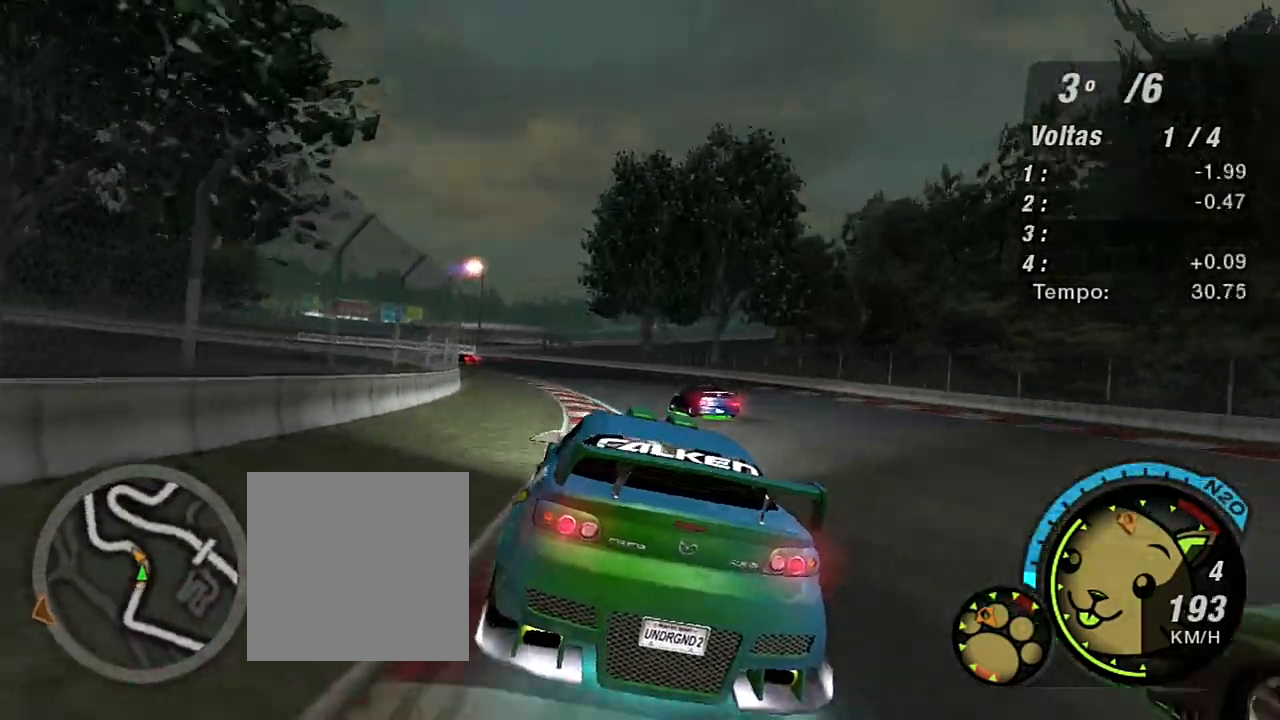
{"buttons": ["R2"], "left_stick": "left", "right_stick": "center", "events": [[201, "left_stick", "center"], [334, "left_stick", "left"]]}
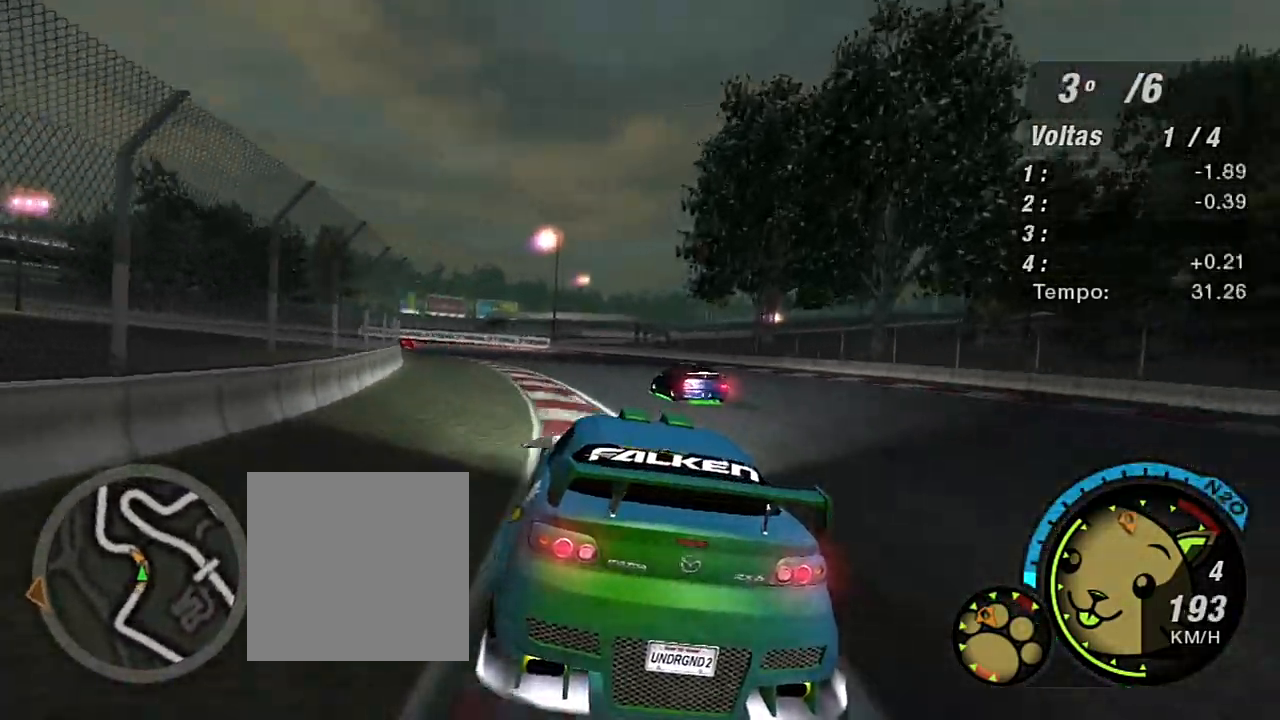
{"buttons": ["R2"], "left_stick": "left", "right_stick": "center", "events": [[267, "left_stick", "center"], [367, "left_stick", "left"]]}
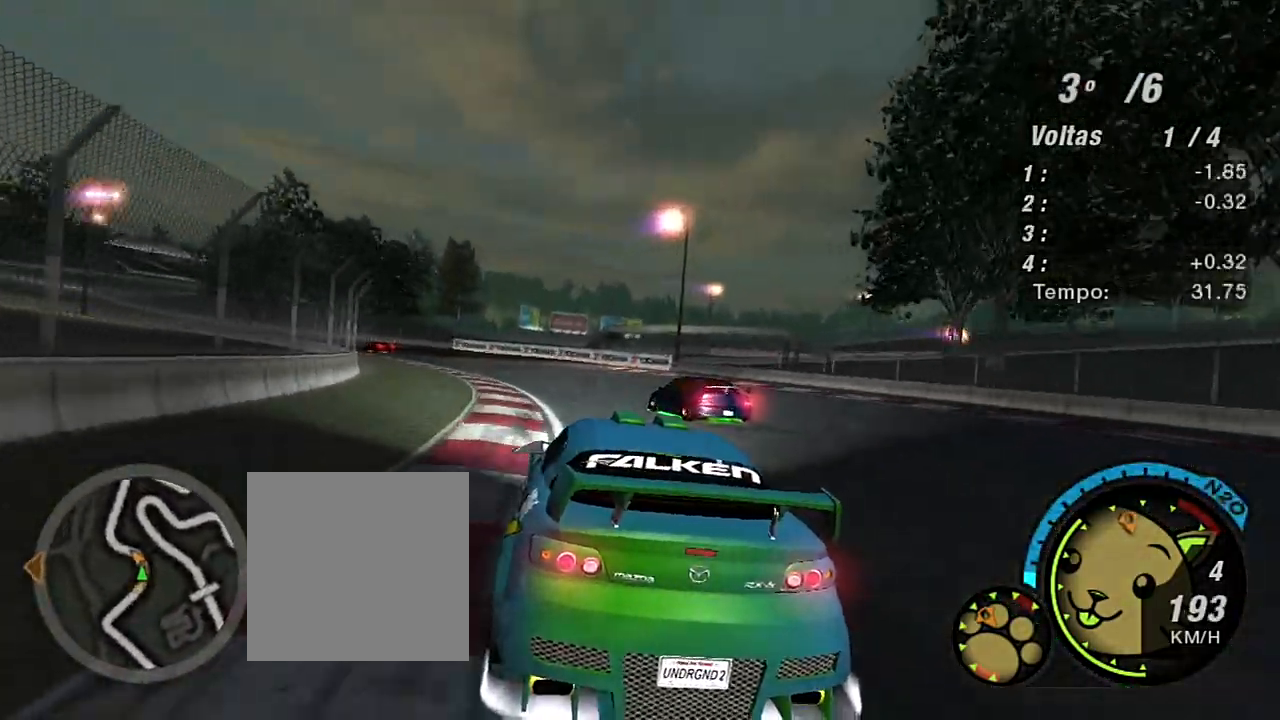
{"buttons": ["R2"], "left_stick": "left", "right_stick": "center", "events": []}
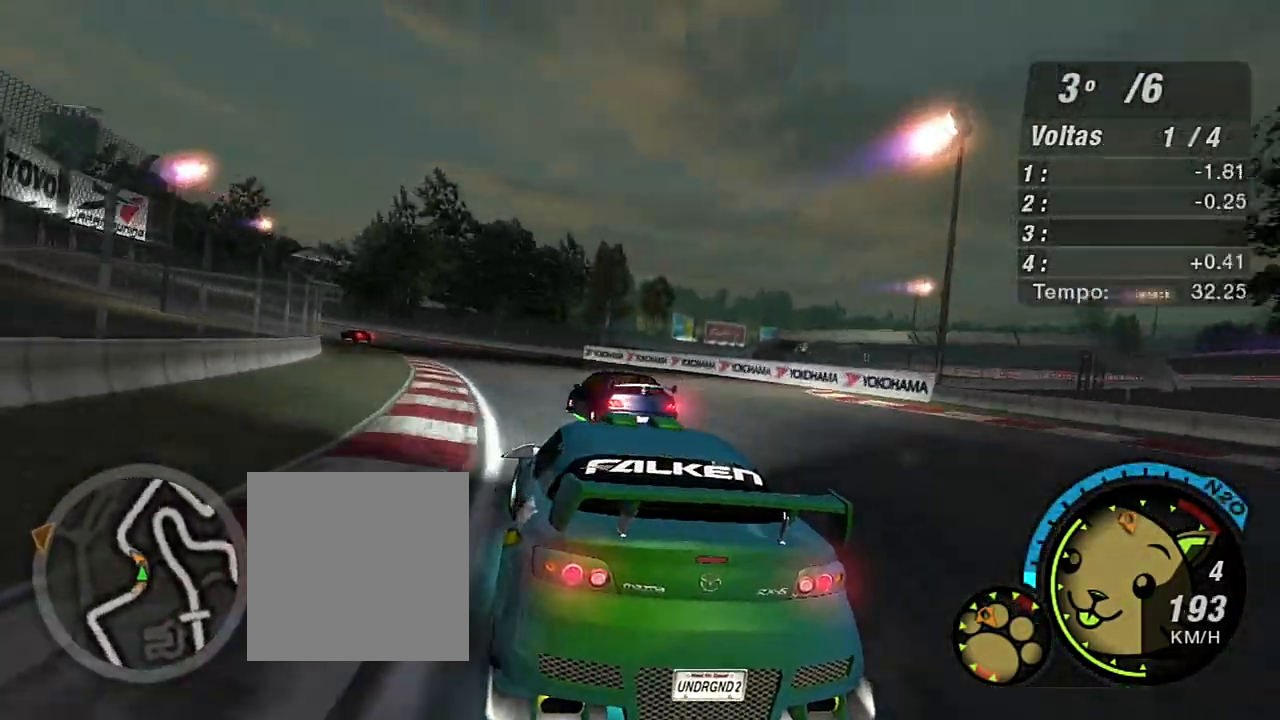
{"buttons": ["R2"], "left_stick": "up-left", "right_stick": "center", "events": [[500, "left_stick", "up-left"]]}
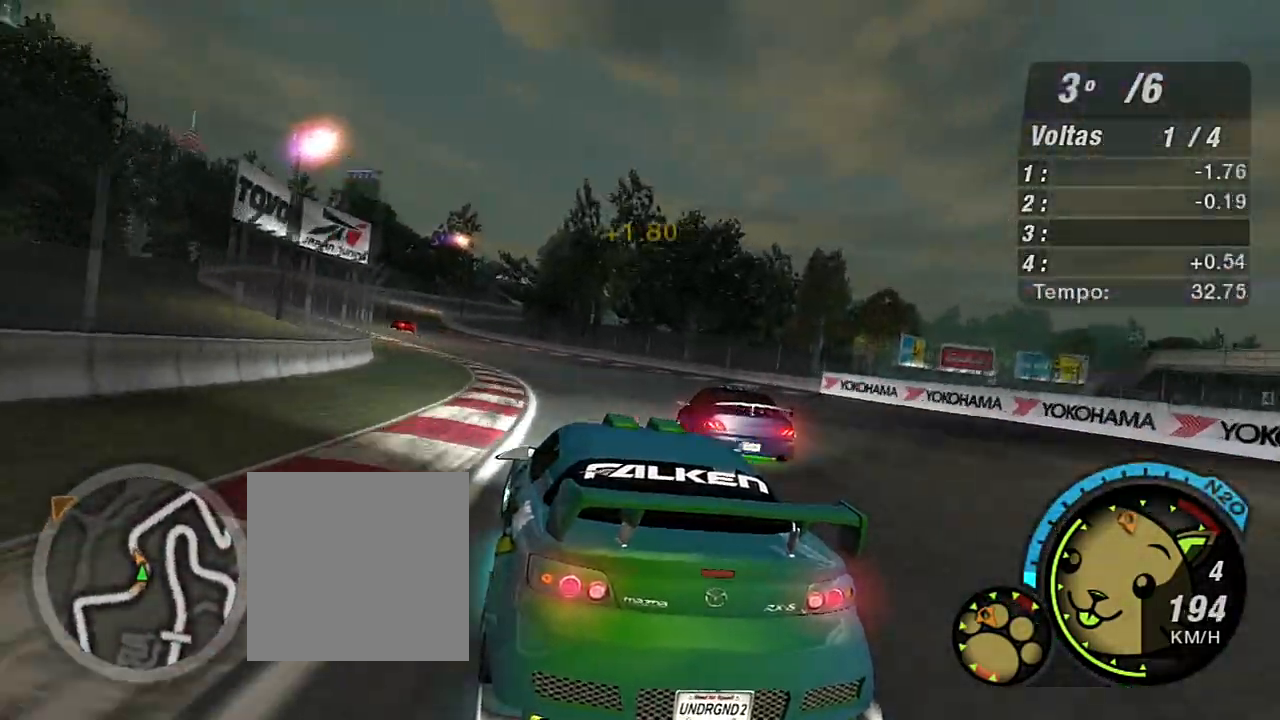
{"buttons": ["R2"], "left_stick": "left", "right_stick": "center", "events": [[367, "left_stick", "left"]]}
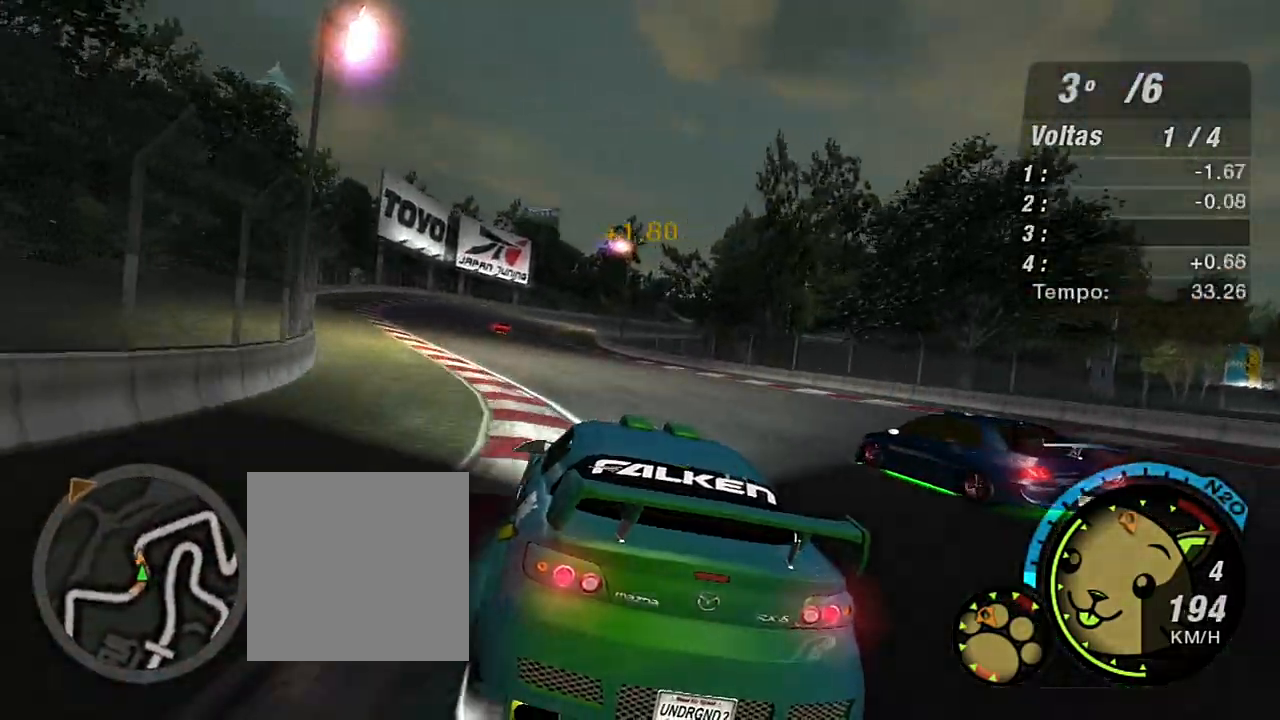
{"buttons": ["R2"], "left_stick": "center", "right_stick": "center", "events": [[200, "left_stick", "up-left"], [333, "left_stick", "center"]]}
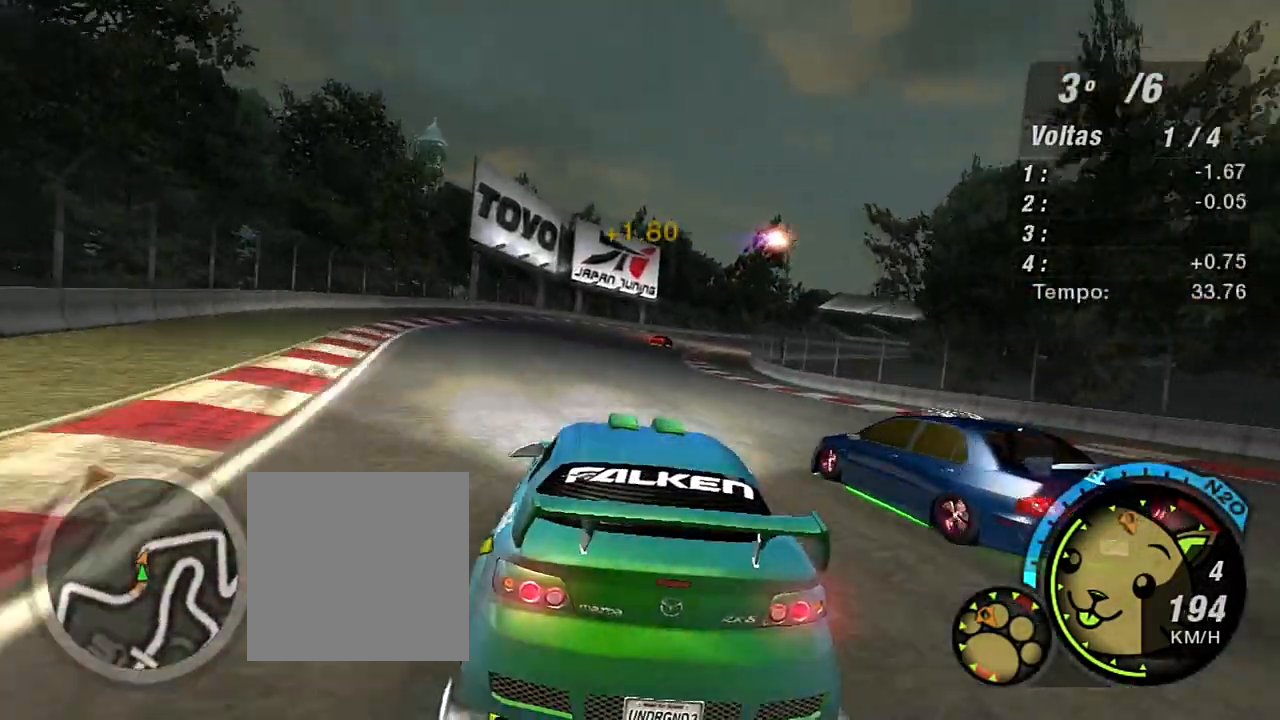
{"buttons": ["R2"], "left_stick": "up-right", "right_stick": "center", "events": [[234, "left_stick", "up-right"]]}
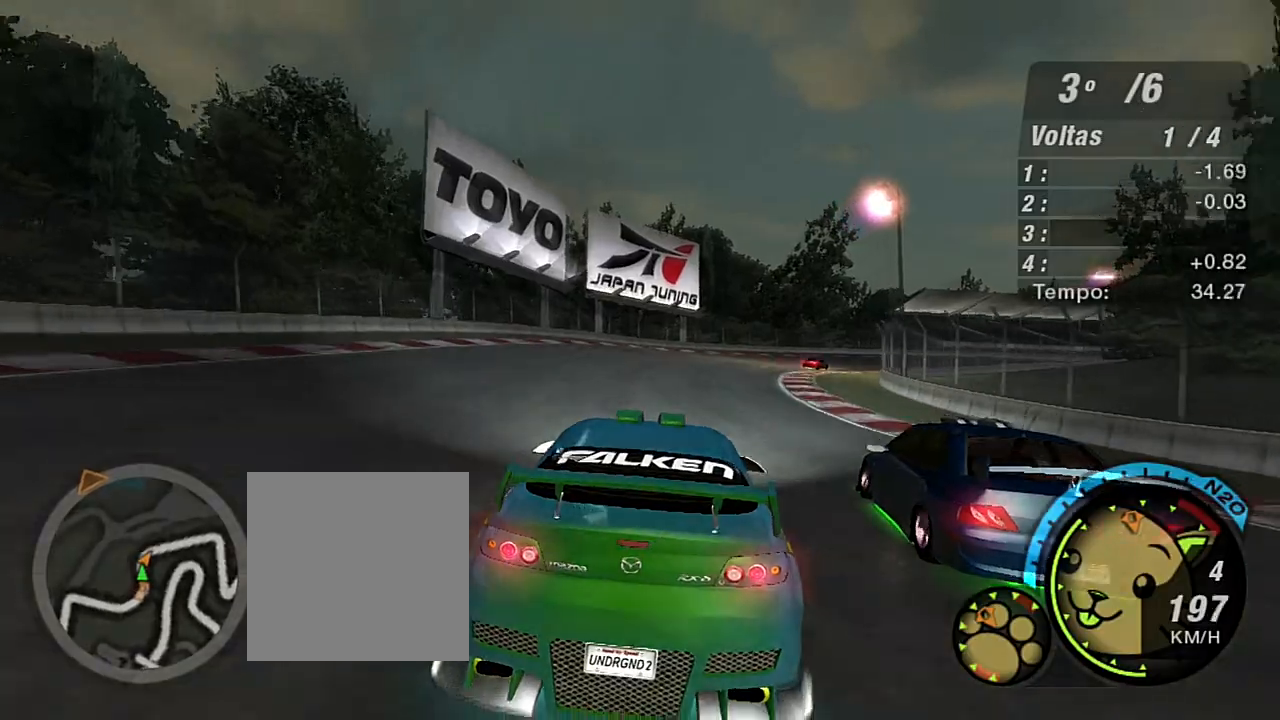
{"buttons": ["R2"], "left_stick": "up", "right_stick": "center", "events": [[434, "left_stick", "up"]]}
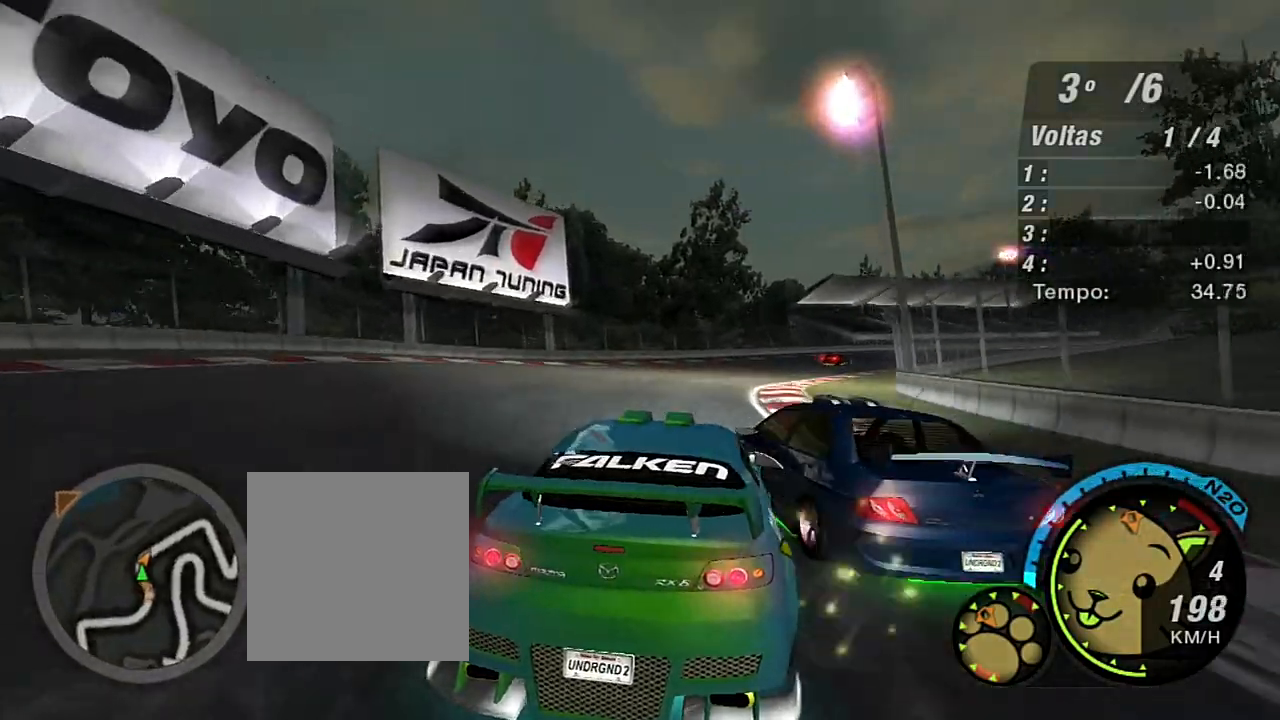
{"buttons": ["R2"], "left_stick": "right", "right_stick": "center", "events": [[100, "left_stick", "right"]]}
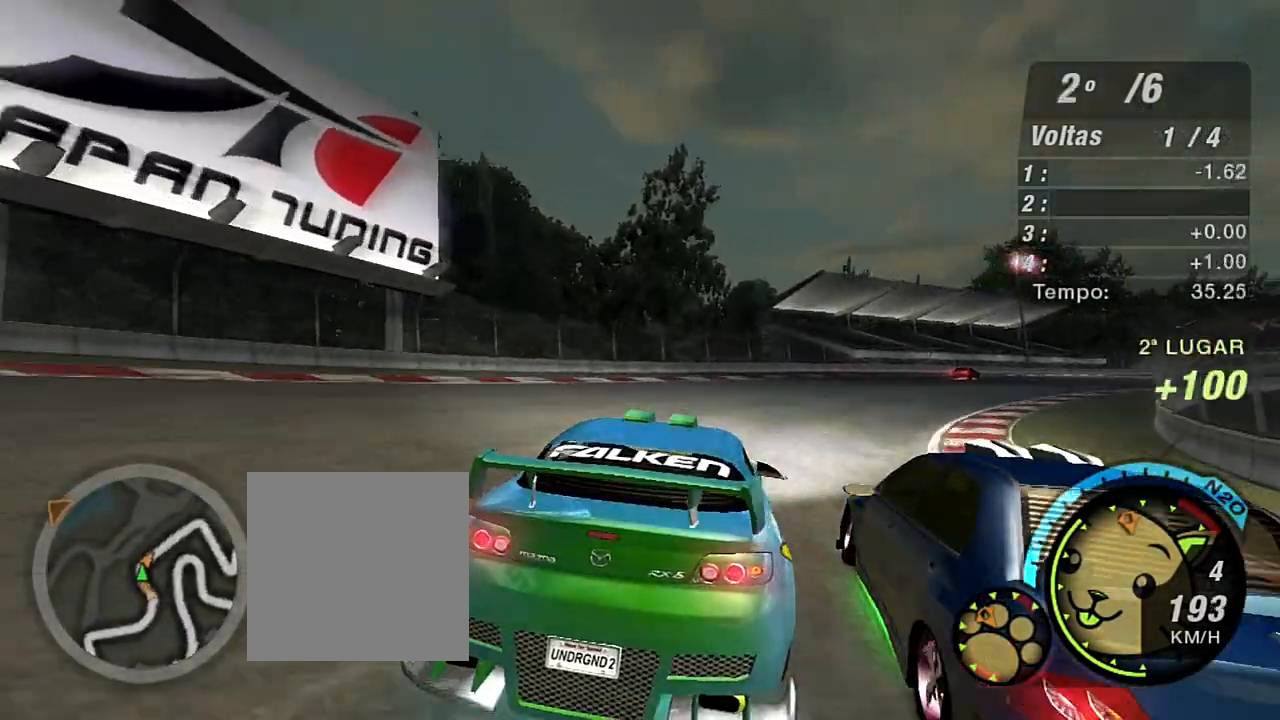
{"buttons": ["R2"], "left_stick": "up-right", "right_stick": "center", "events": [[233, "left_stick", "up-right"]]}
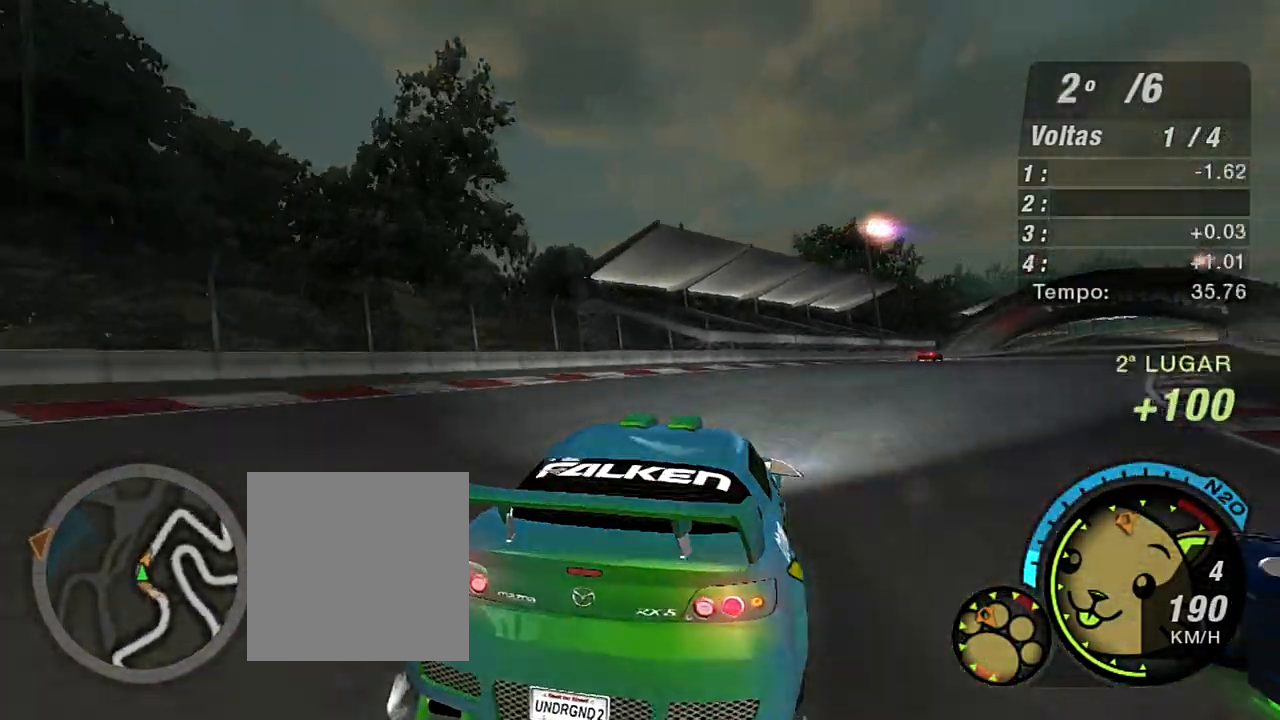
{"buttons": ["R2"], "left_stick": "up-right", "right_stick": "center", "events": []}
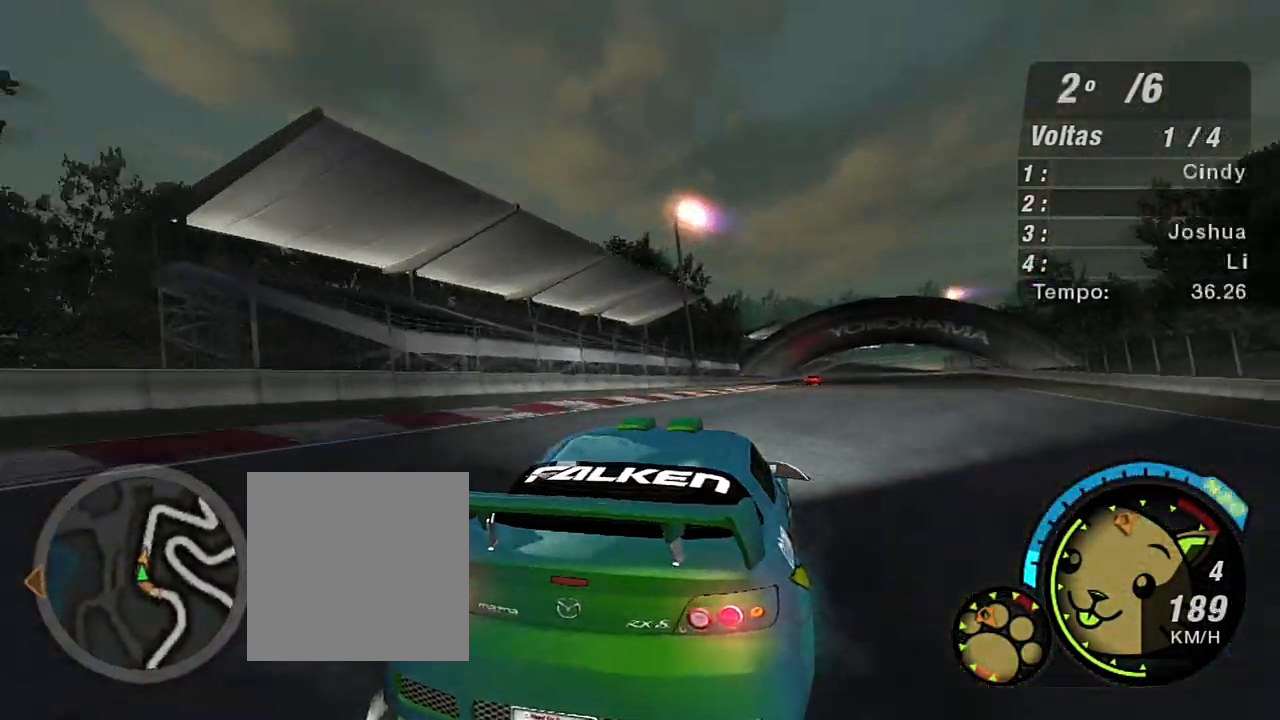
{"buttons": ["R2"], "left_stick": "up-right", "right_stick": "center", "events": [[133, "left_stick", "up-left"], [300, "left_stick", "up-right"]]}
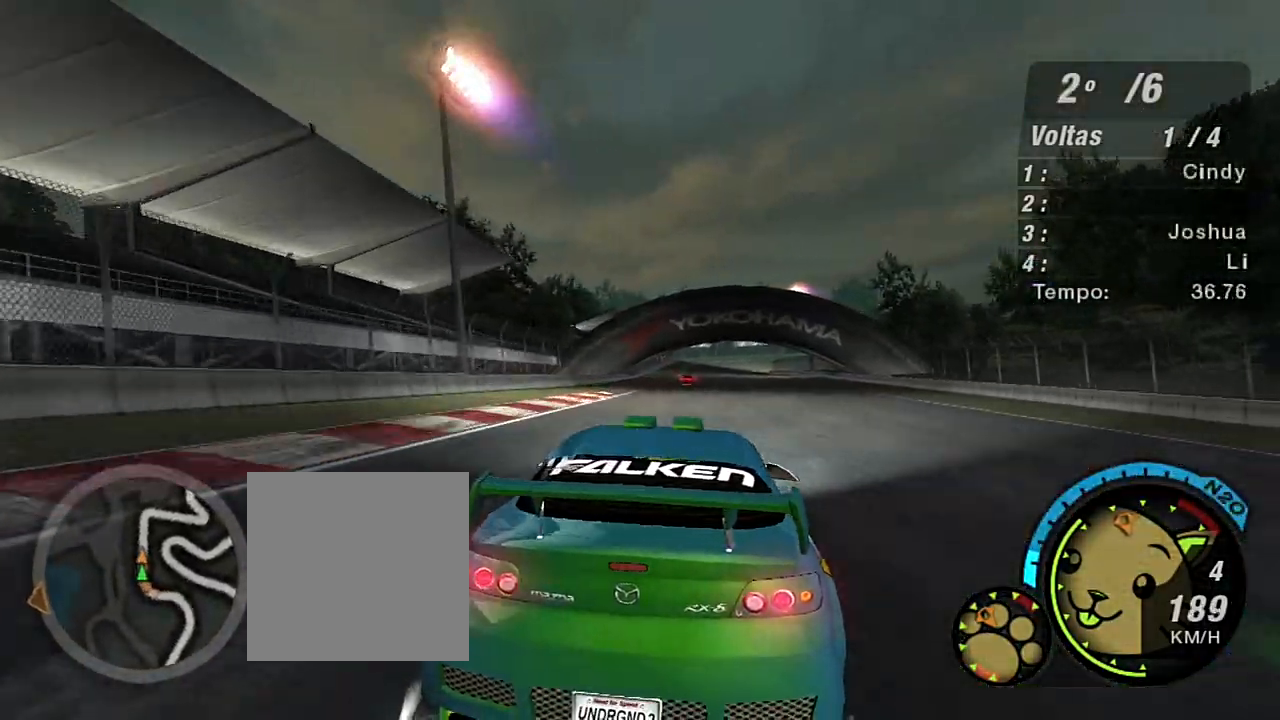
{"buttons": ["R2"], "left_stick": "up", "right_stick": "center", "events": [[67, "left_stick", "up"], [167, "left_stick", "left"], [334, "left_stick", "up-left"], [434, "left_stick", "up"]]}
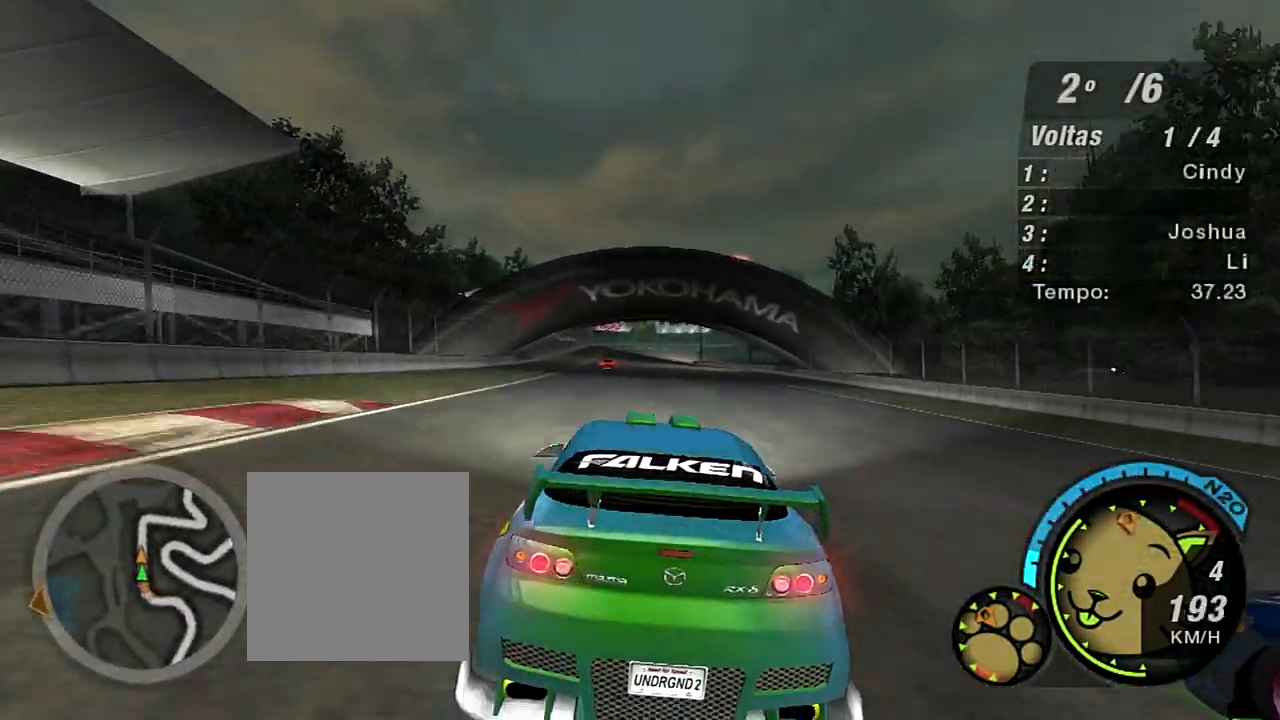
{"buttons": ["R2"], "left_stick": "up", "right_stick": "center", "events": [[134, "left_stick", "up-left"], [367, "left_stick", "up"]]}
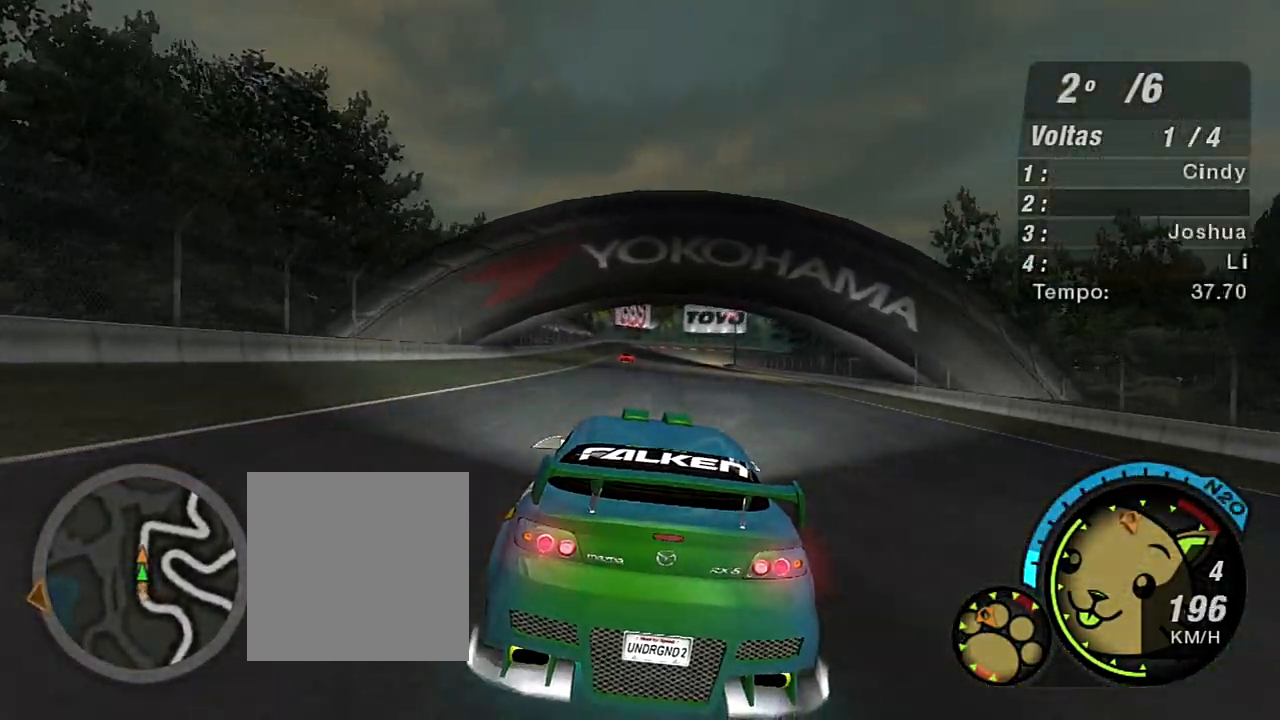
{"buttons": ["R2"], "left_stick": "up", "right_stick": "center", "events": [[267, "left_stick", "center"], [467, "left_stick", "up"]]}
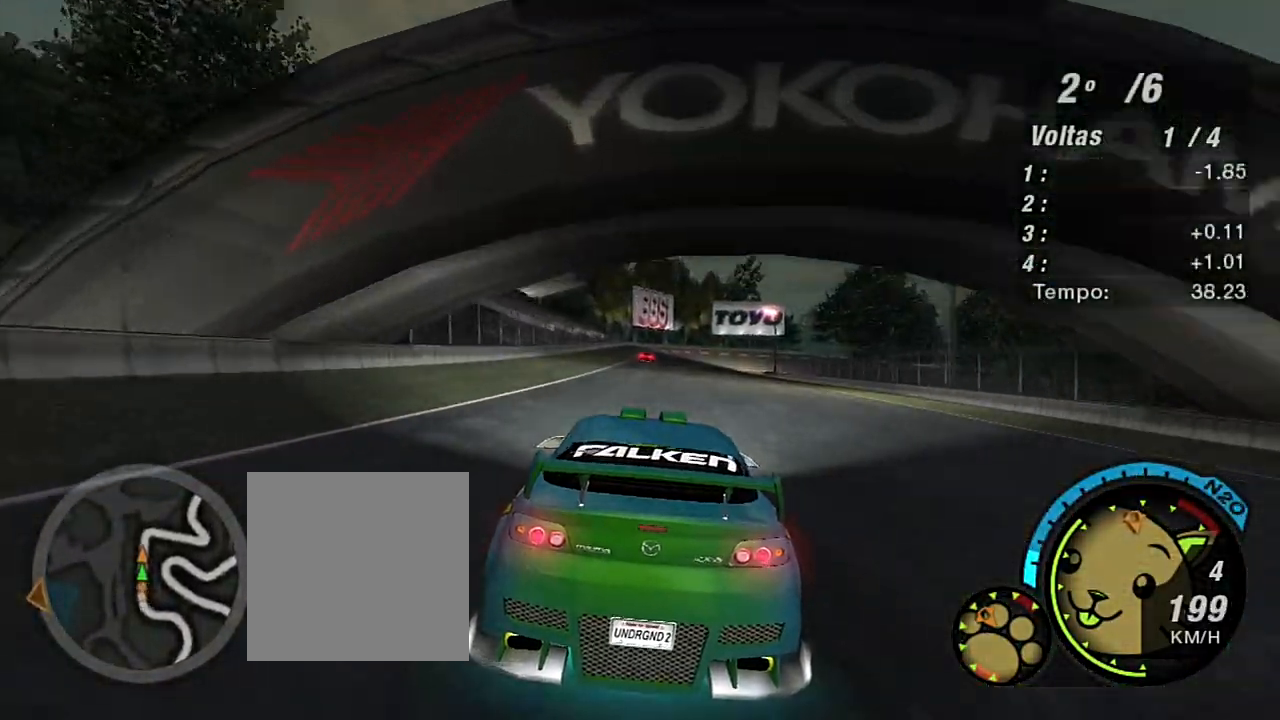
{"buttons": ["R2"], "left_stick": "center", "right_stick": "center", "events": [[367, "left_stick", "center"]]}
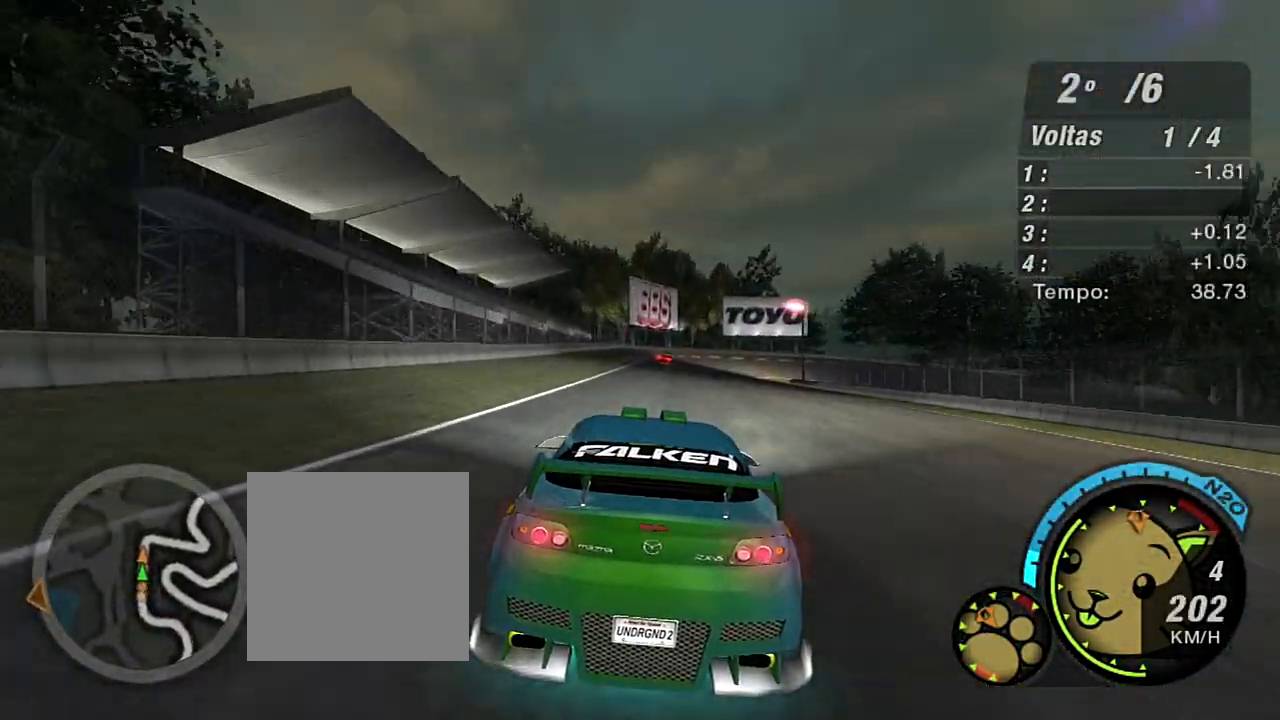
{"buttons": ["R2"], "left_stick": "center", "right_stick": "center", "events": [[133, "left_stick", "left"], [300, "left_stick", "center"]]}
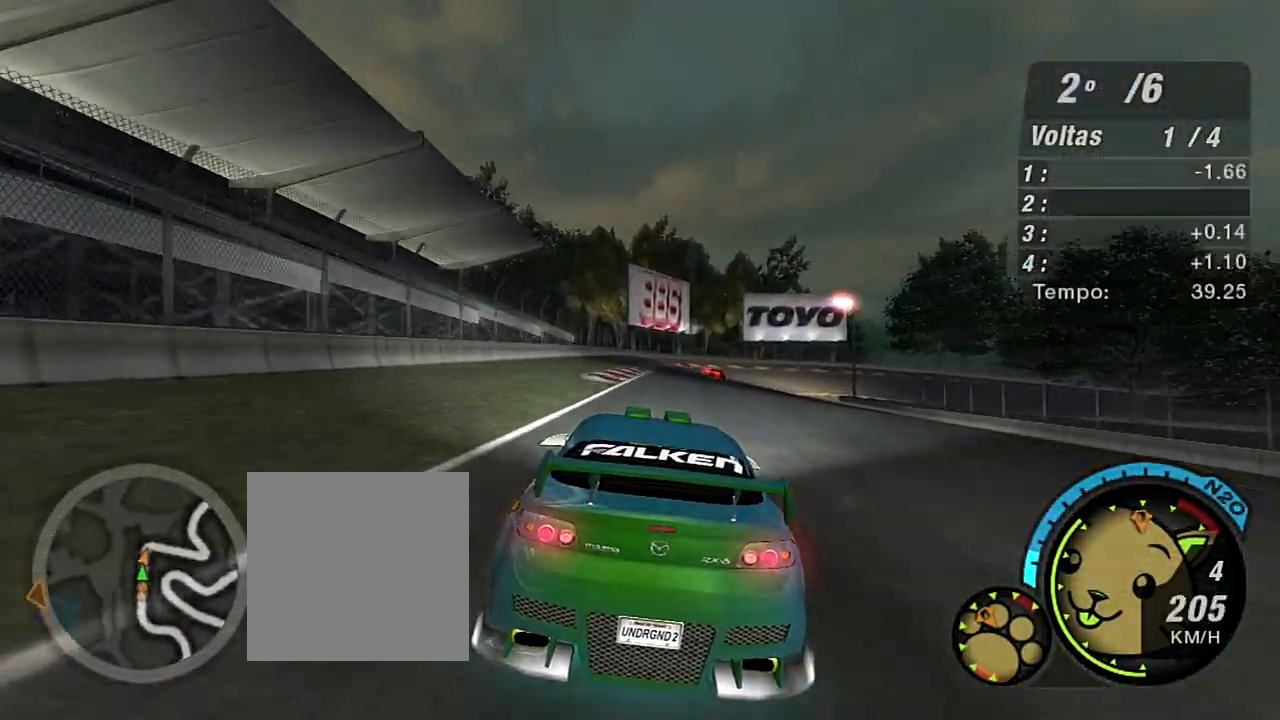
{"buttons": ["R2"], "left_stick": "up-right", "right_stick": "center", "events": [[301, "left_stick", "up-right"]]}
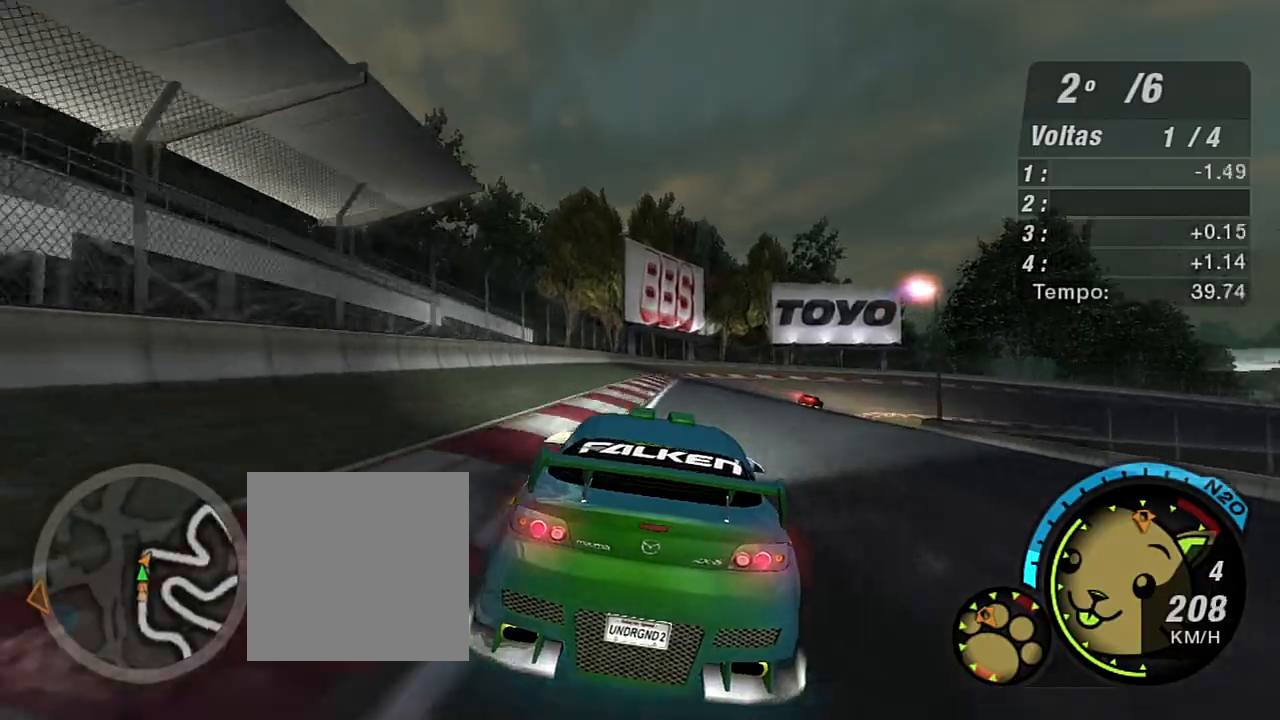
{"buttons": ["R2"], "left_stick": "right", "right_stick": "center", "events": [[500, "left_stick", "right"]]}
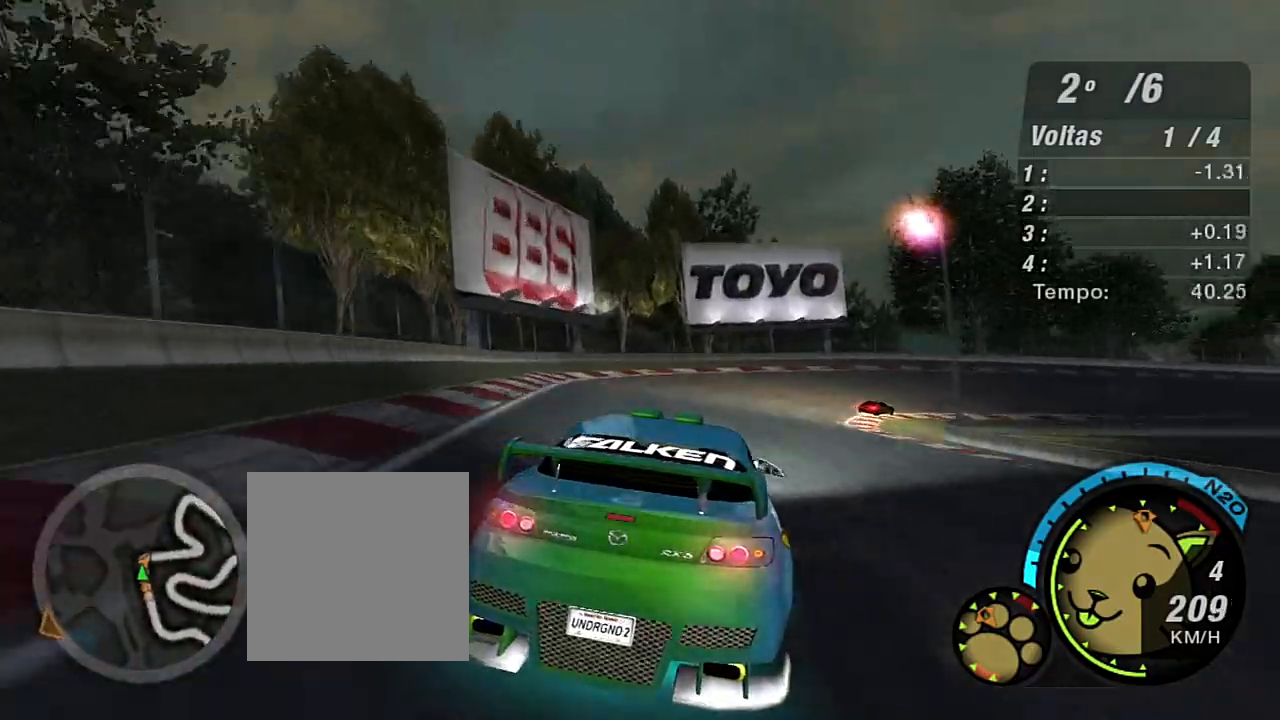
{"buttons": ["L2", "R2"], "left_stick": "right", "right_stick": "center", "events": [[401, "L2", "down"]]}
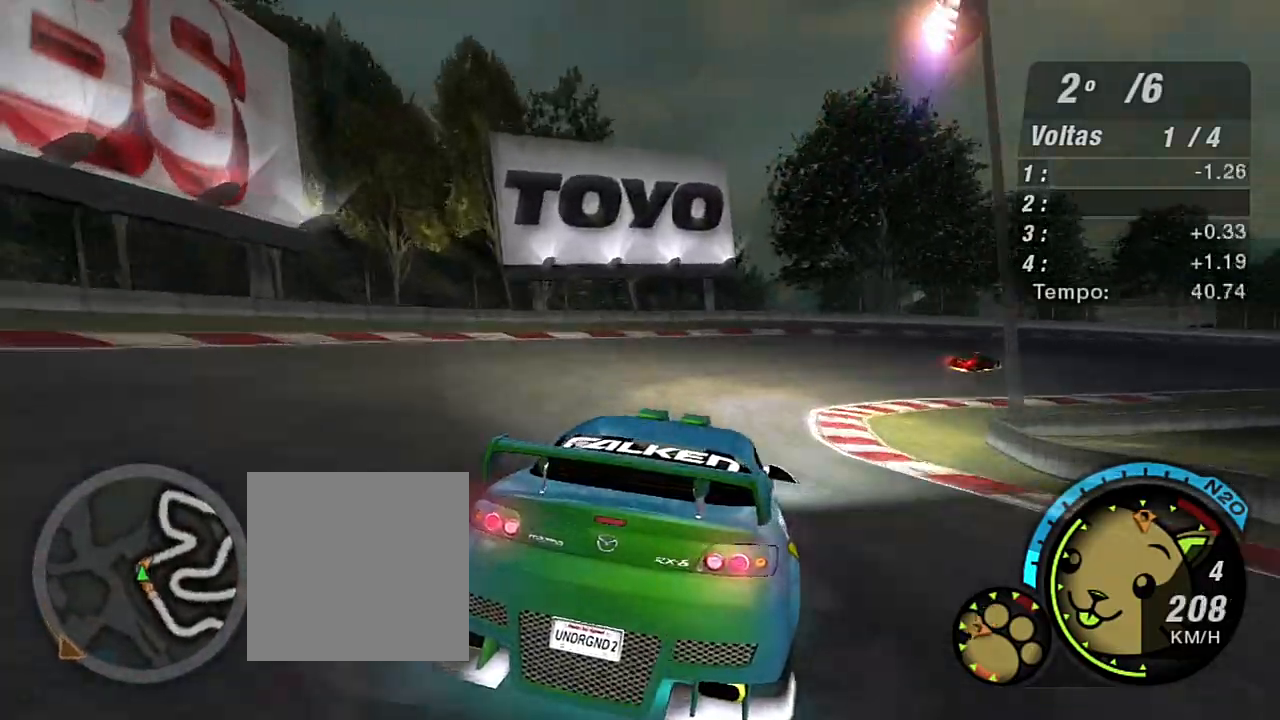
{"buttons": ["L2"], "left_stick": "right", "right_stick": "center", "events": [[33, "L2", "up"], [267, "R2", "up"], [500, "L2", "down"]]}
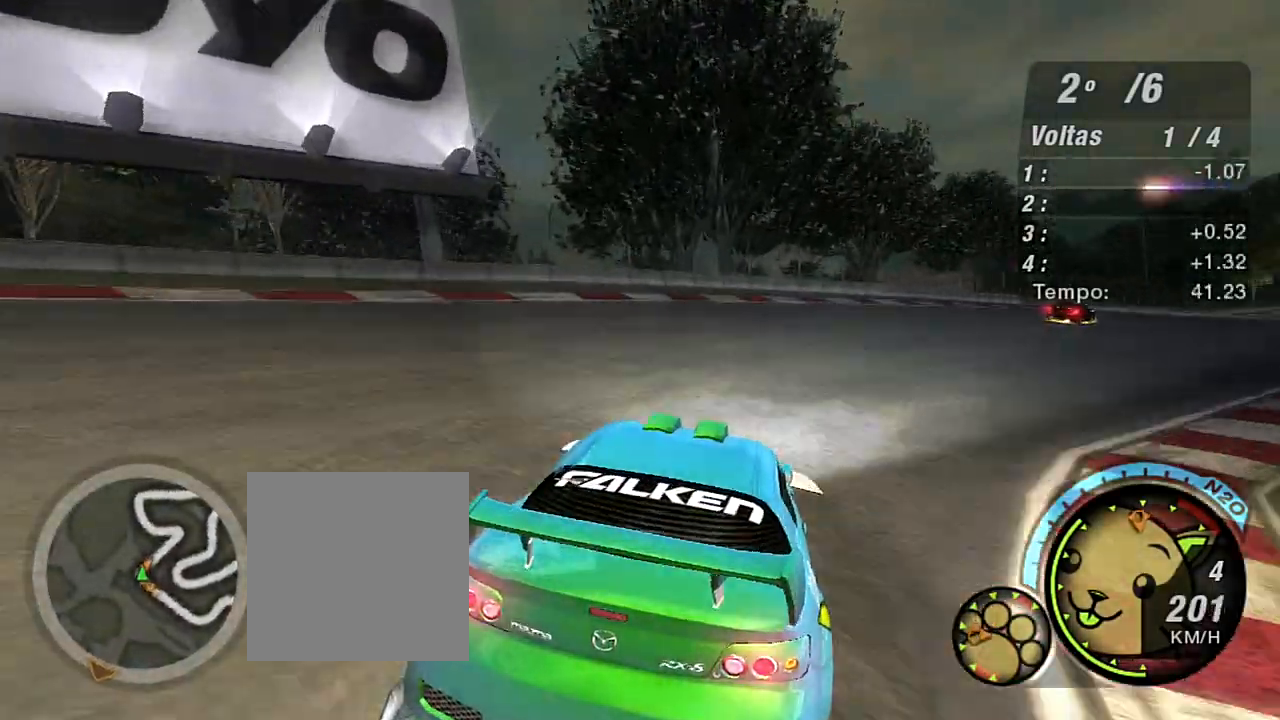
{"buttons": ["R2"], "left_stick": "right", "right_stick": "center", "events": [[234, "L2", "up"], [334, "R2", "down"]]}